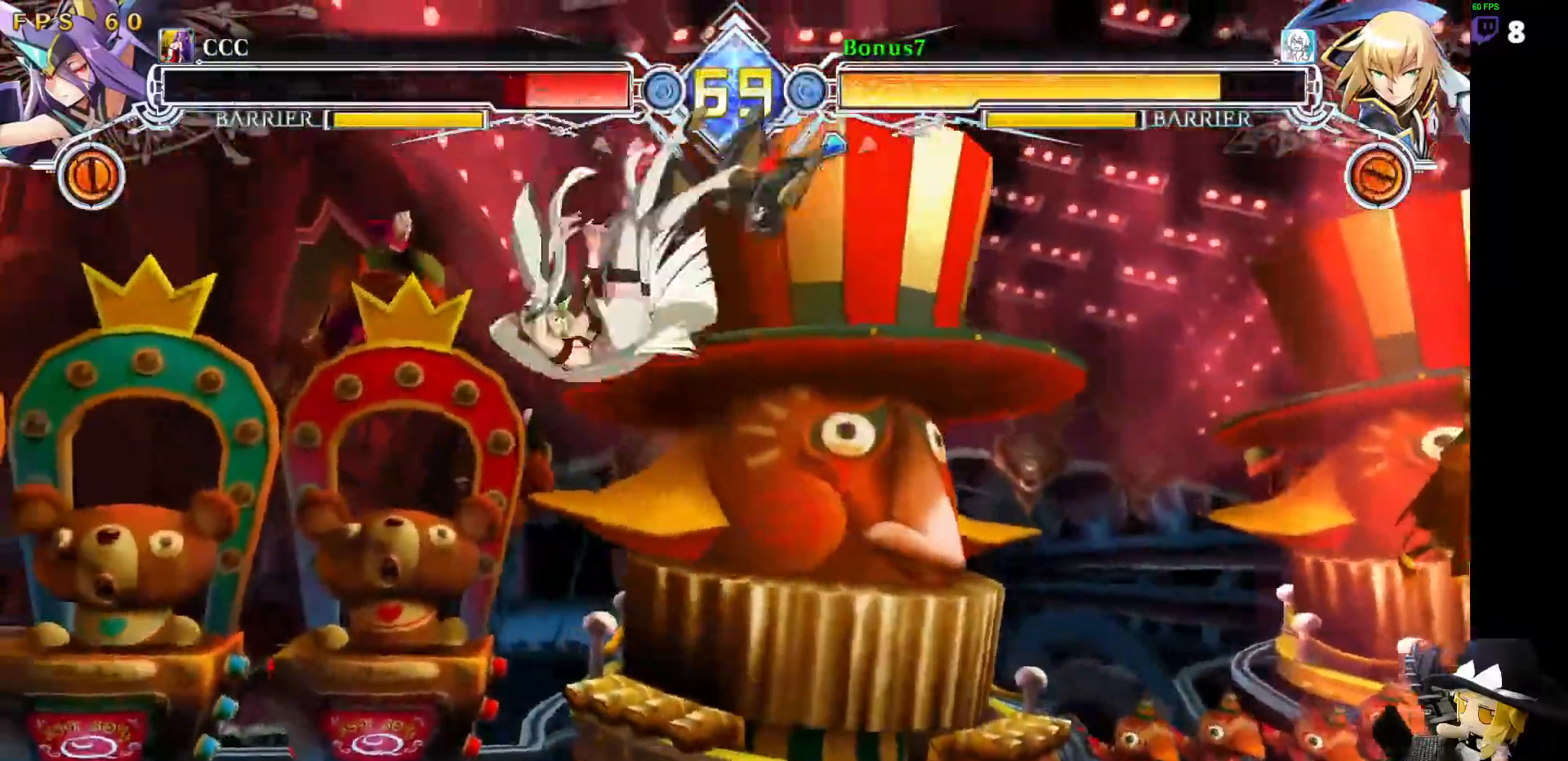
Gameplay with a controller (arcade stick); each line is a JSON object with the inputs held at the frame after it. "events" lists button and stick changes between this image and that frame as [ms after this image, input, new state], when the widget could be followed in between. Not read: L3 R3 other_buttons.
{"buttons": [], "events": [[50, "DPAD_RIGHT", "down"], [387, "DPAD_RIGHT", "up"], [438, "DPAD_LEFT", "down"], [489, "DPAD_LEFT", "up"]]}
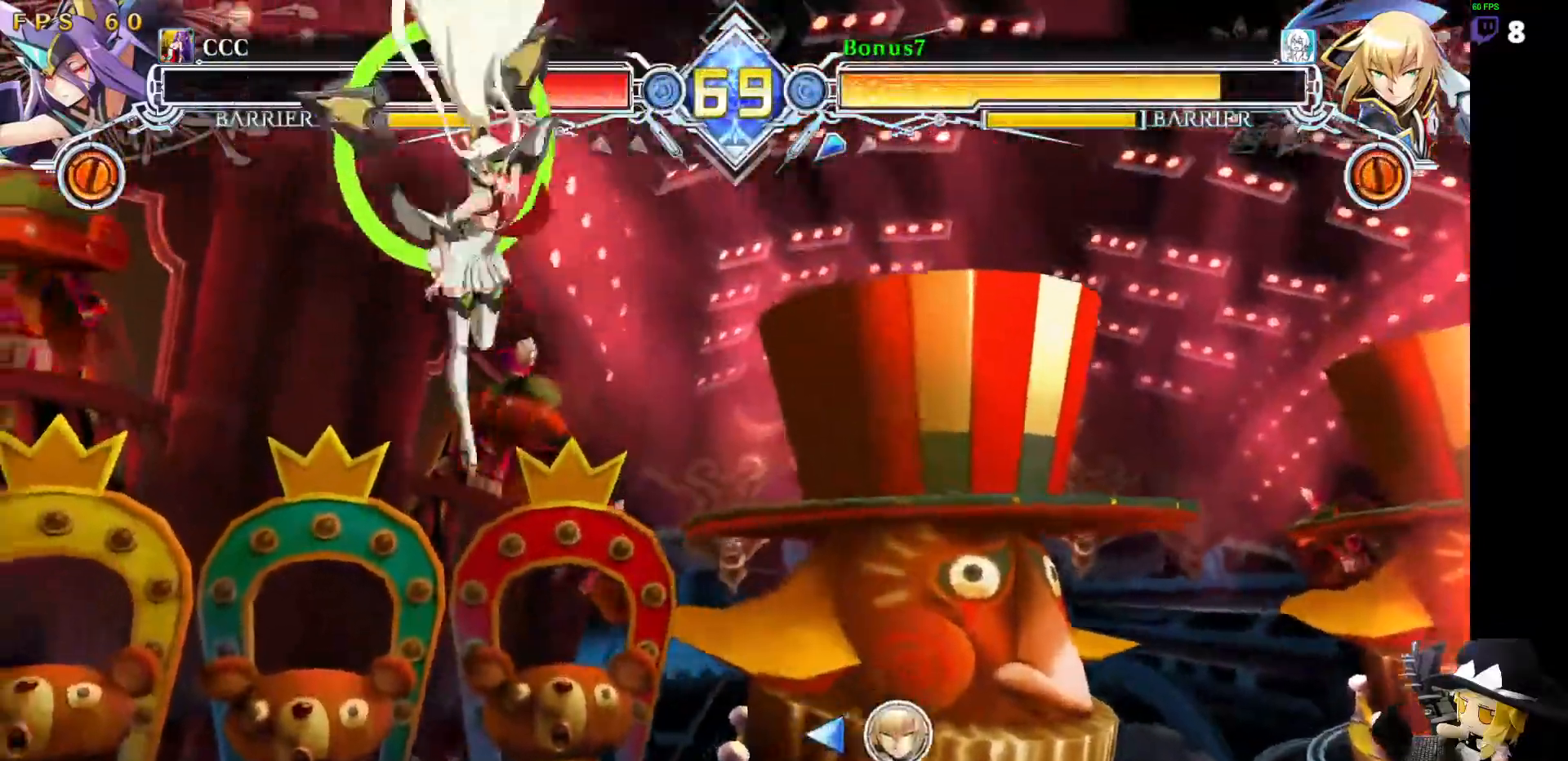
{"buttons": ["R1"], "events": [[67, "DPAD_LEFT", "down"], [202, "DPAD_DOWN", "down"], [219, "DPAD_LEFT", "up"], [286, "R1", "down"], [387, "DPAD_DOWN", "up"]]}
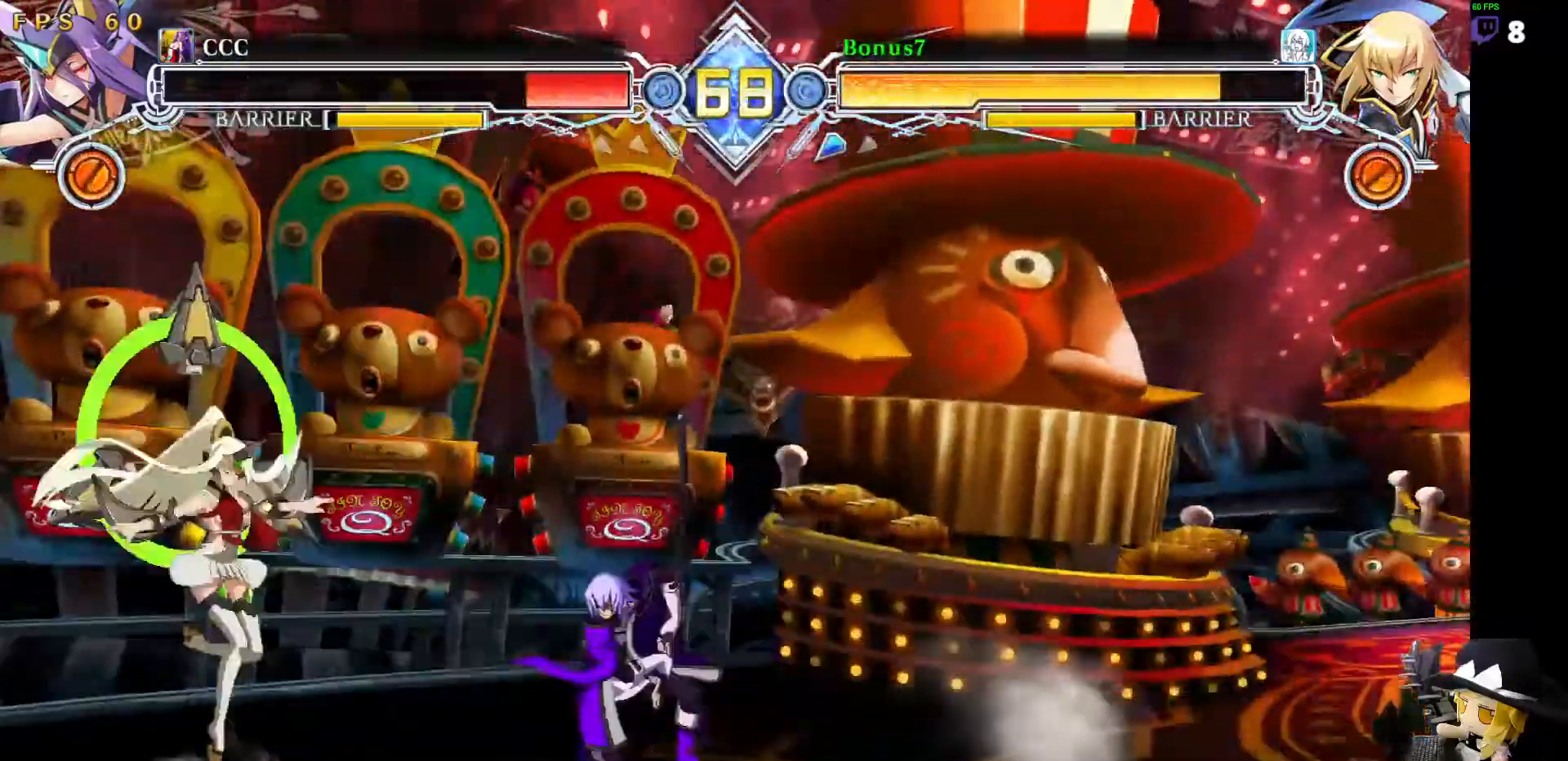
{"buttons": [], "events": [[17, "R1", "up"], [51, "DPAD_LEFT", "down"], [101, "DPAD_DOWN", "down"], [219, "DPAD_DOWN", "up"], [219, "DPAD_LEFT", "up"]]}
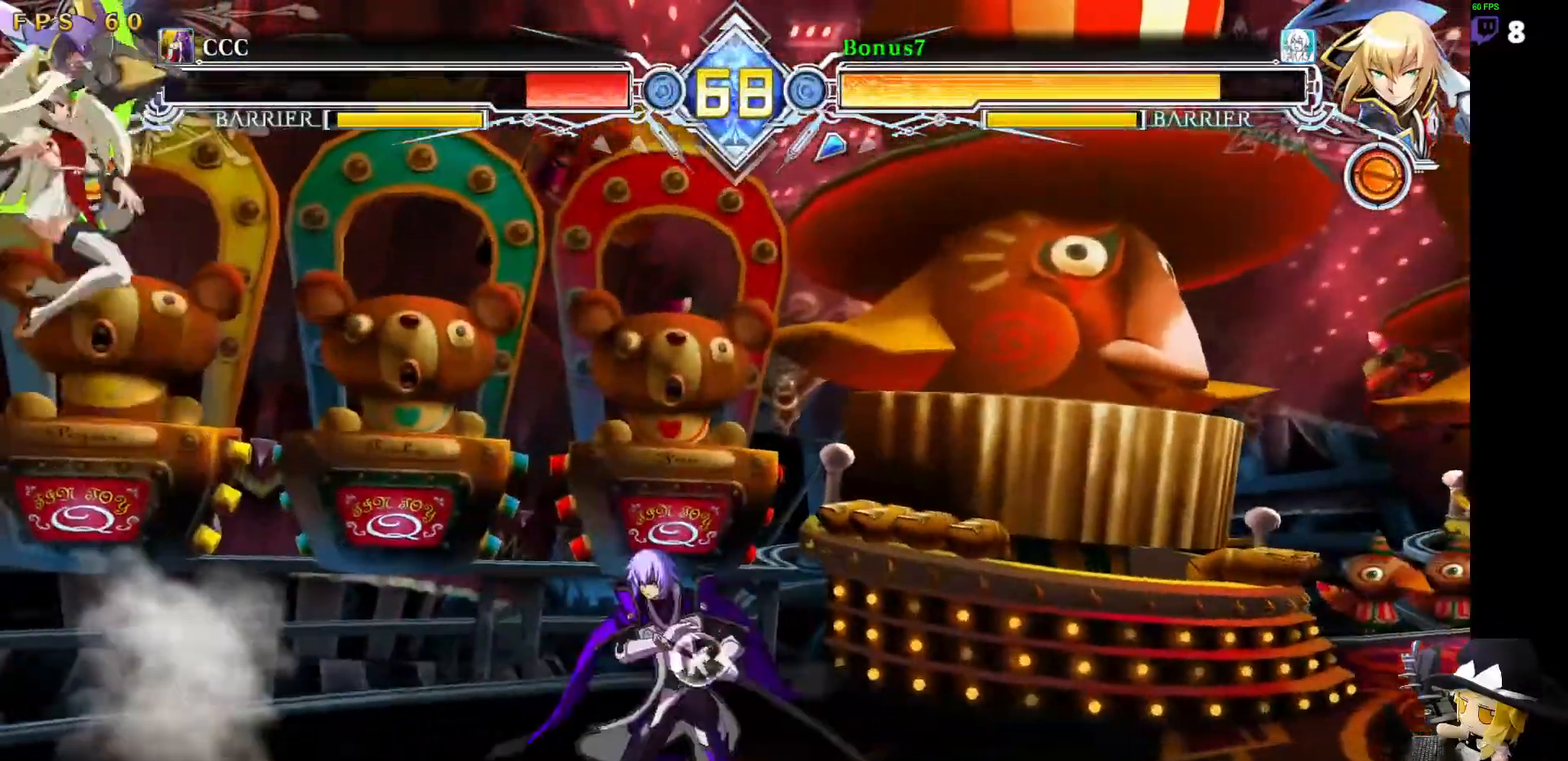
{"buttons": ["R1"], "events": [[51, "DPAD_LEFT", "down"], [236, "DPAD_UP", "down"], [270, "DPAD_LEFT", "up"], [337, "DPAD_UP", "up"], [388, "TRIANGLE", "down"], [405, "R1", "down"], [489, "TRIANGLE", "up"]]}
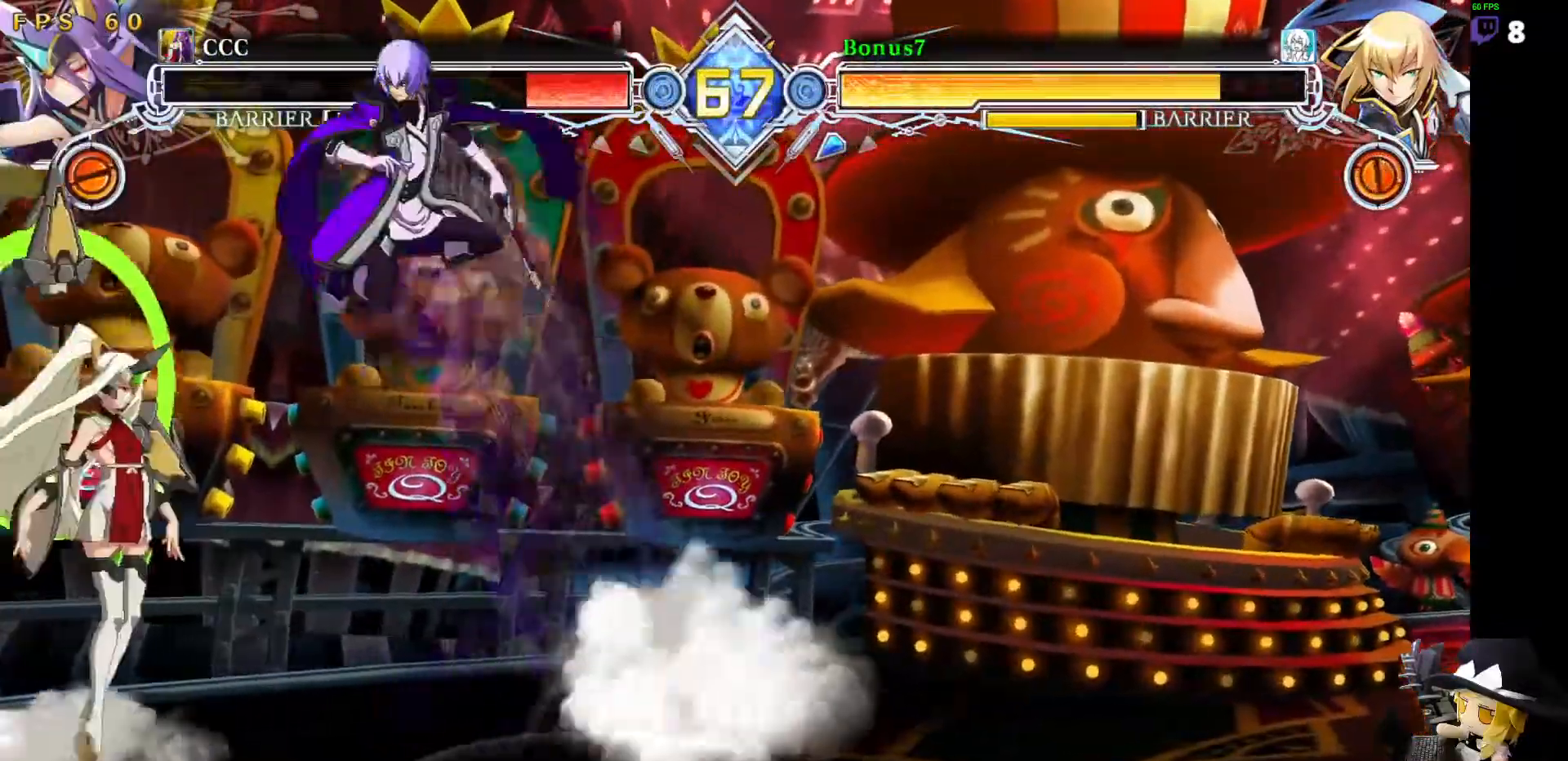
{"buttons": ["DPAD_LEFT"]}
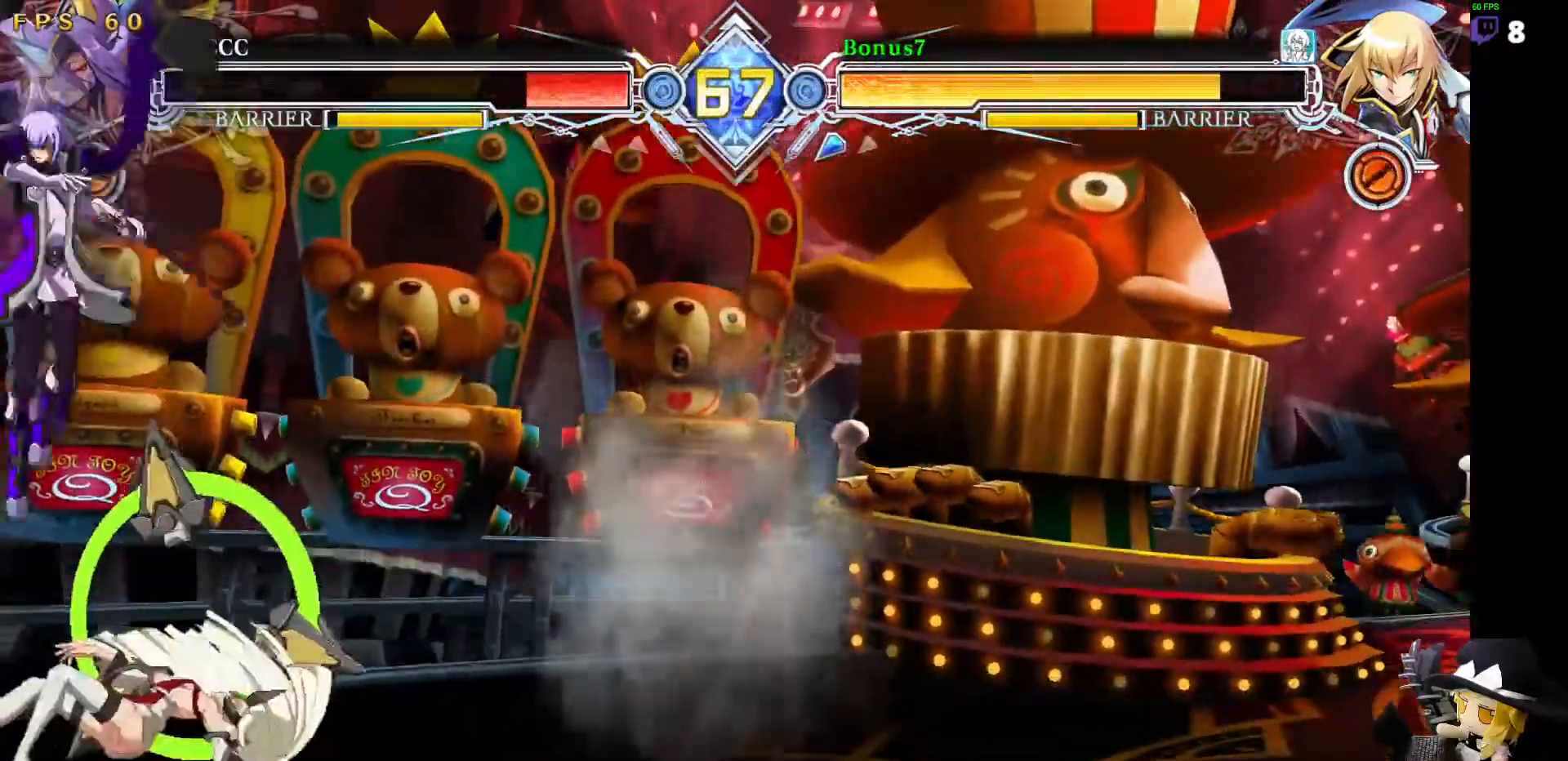
{"buttons": ["DPAD_DOWN", "DPAD_LEFT"], "events": [[16, "DPAD_DOWN", "down"], [101, "SQUARE", "down"], [101, "TRIANGLE", "down"], [168, "TRIANGLE", "up"], [202, "SQUARE", "up"], [269, "SQUARE", "down"], [337, "SQUARE", "up"]]}
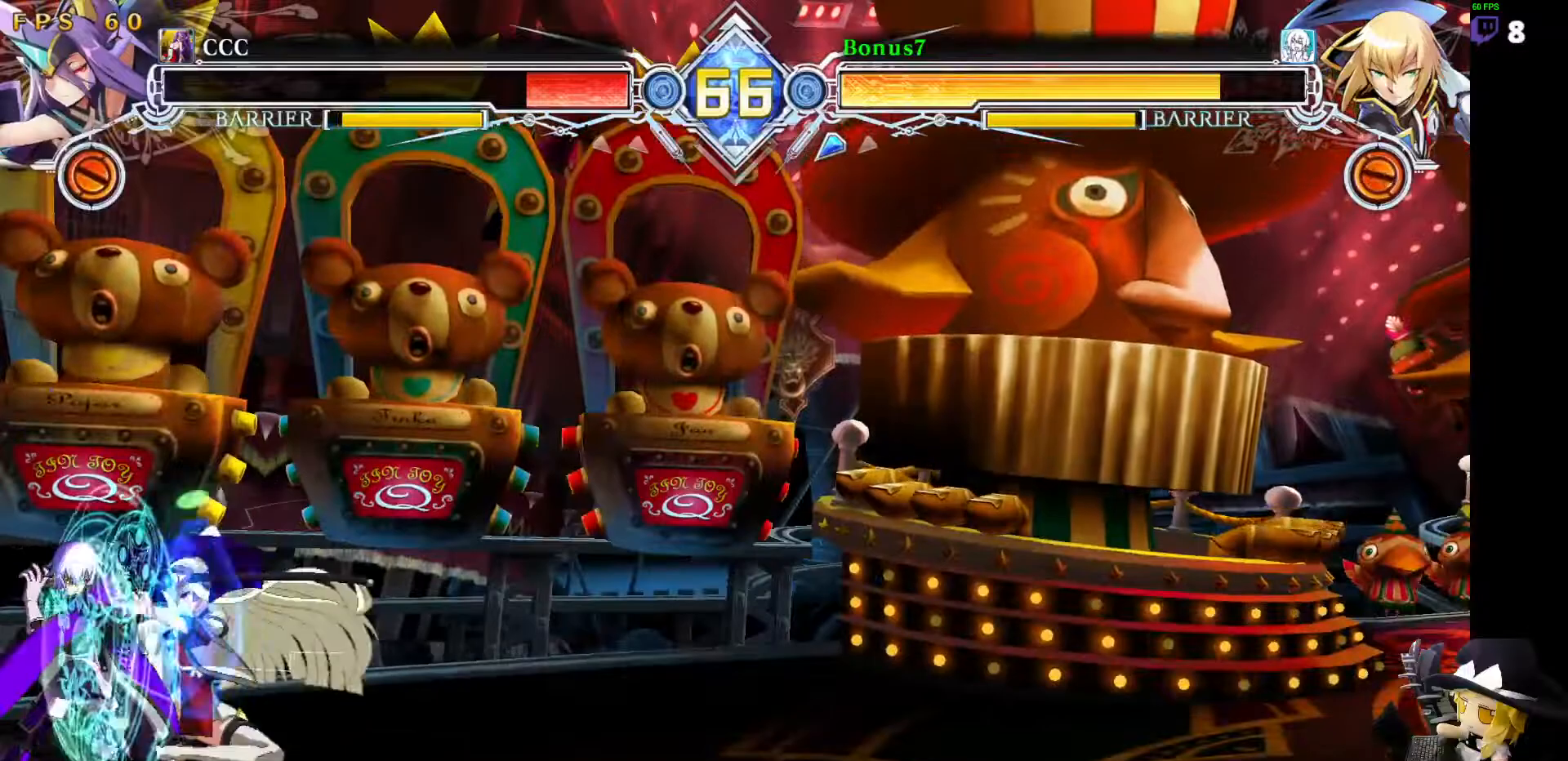
{"buttons": ["DPAD_DOWN", "DPAD_LEFT"], "events": []}
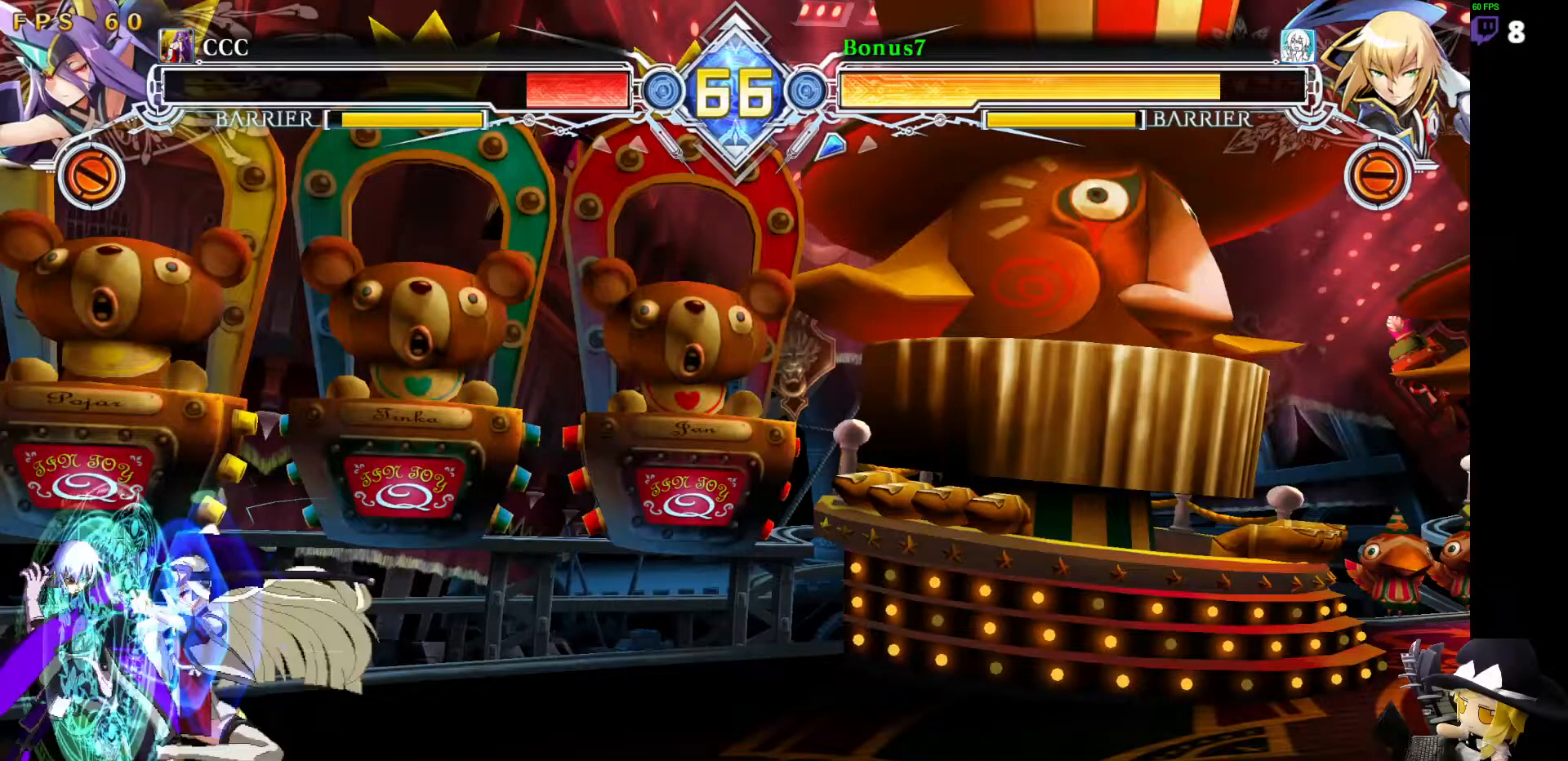
{"buttons": ["DPAD_DOWN", "DPAD_LEFT"], "events": []}
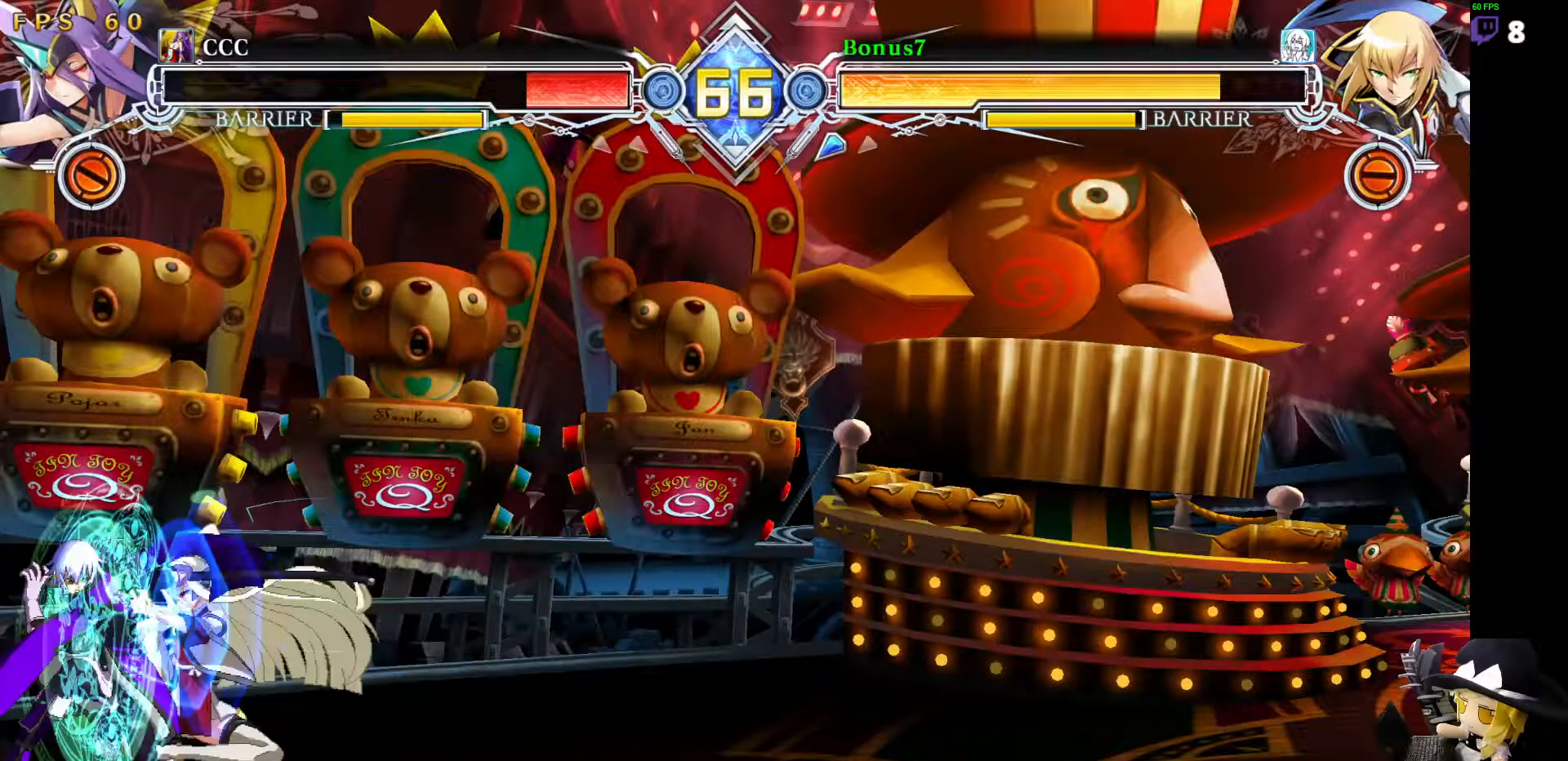
{"buttons": ["DPAD_DOWN", "DPAD_LEFT"], "events": []}
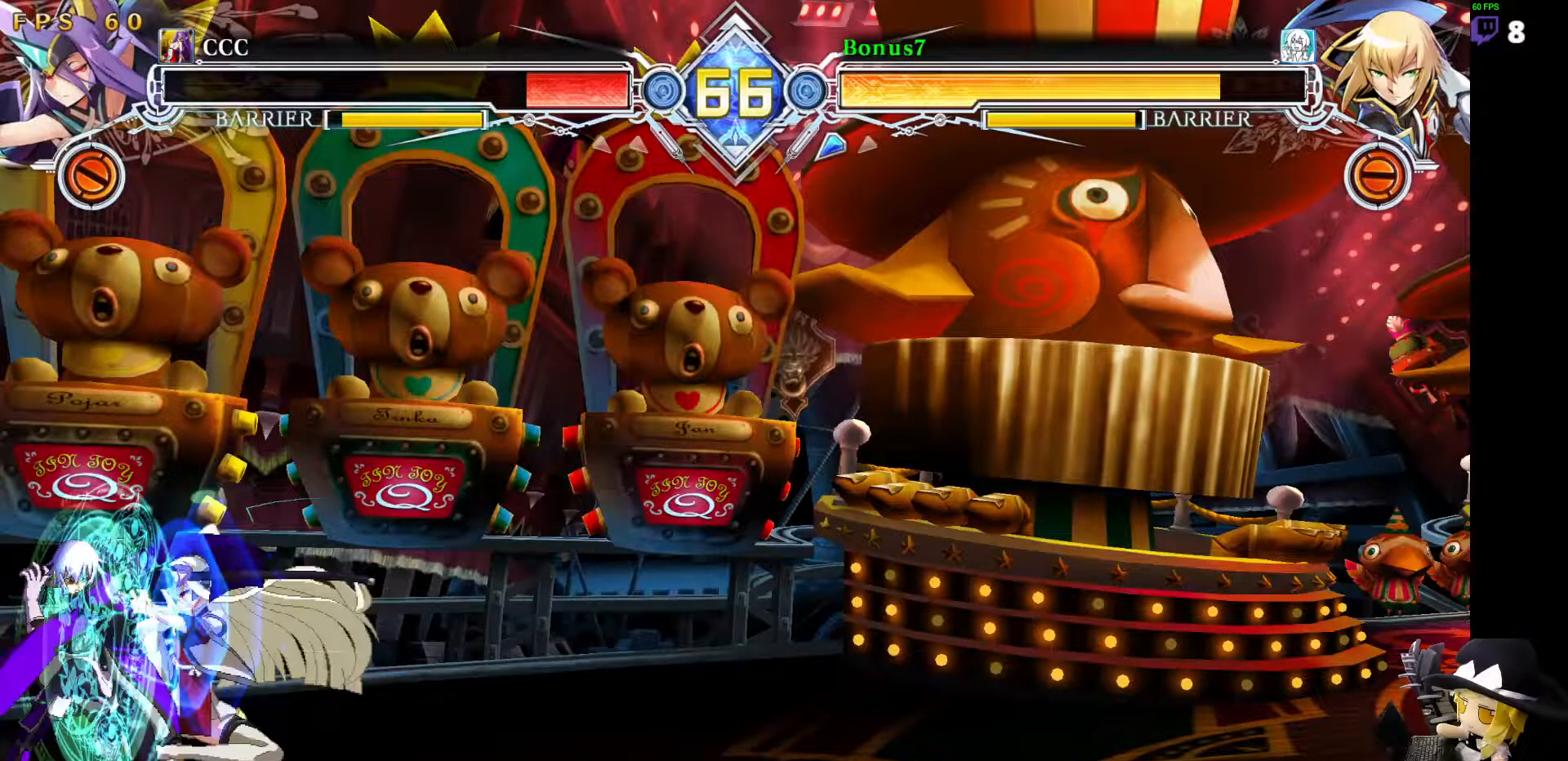
{"buttons": ["DPAD_DOWN", "DPAD_LEFT"], "events": []}
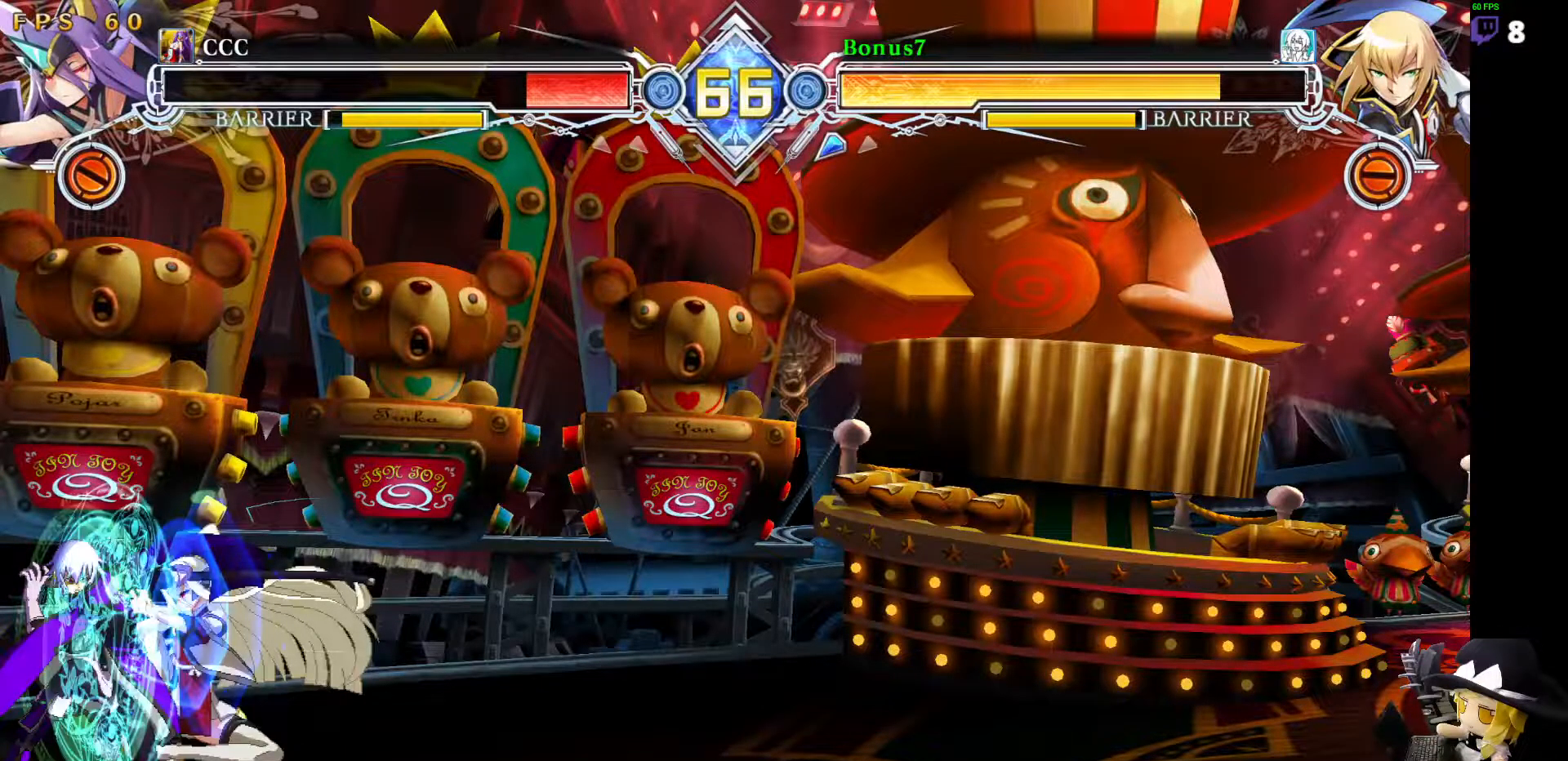
{"buttons": ["DPAD_RIGHT"], "events": [[68, "DPAD_DOWN", "up"], [68, "DPAD_LEFT", "up"], [68, "DPAD_RIGHT", "down"], [203, "DPAD_RIGHT", "up"], [304, "DPAD_RIGHT", "down"], [337, "DPAD_UP", "down"], [455, "DPAD_UP", "up"]]}
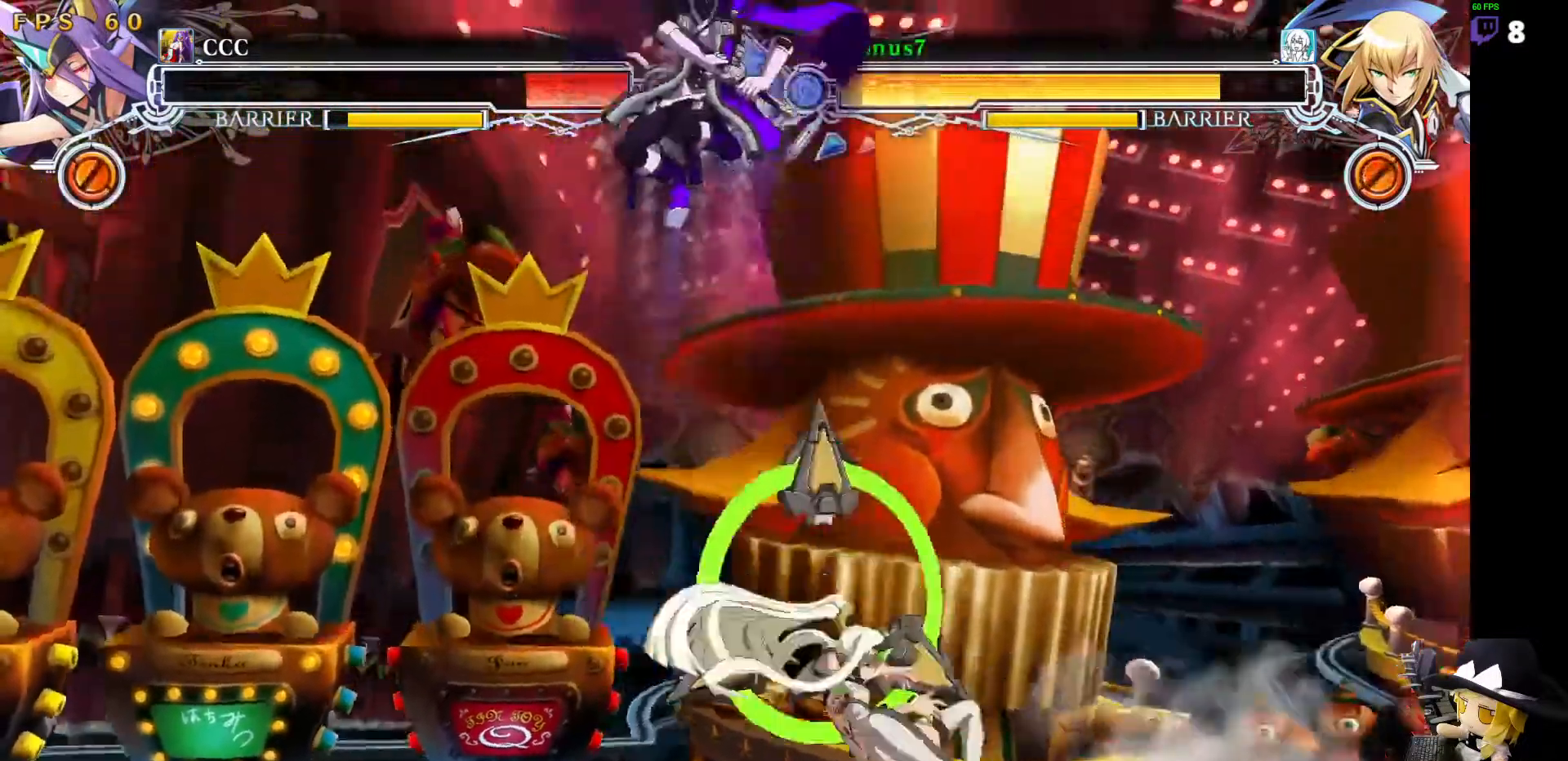
{"buttons": [], "events": [[152, "DPAD_DOWN", "down"], [219, "DPAD_RIGHT", "up"], [320, "DPAD_DOWN", "up"], [388, "TRIANGLE", "down"], [489, "TRIANGLE", "up"]]}
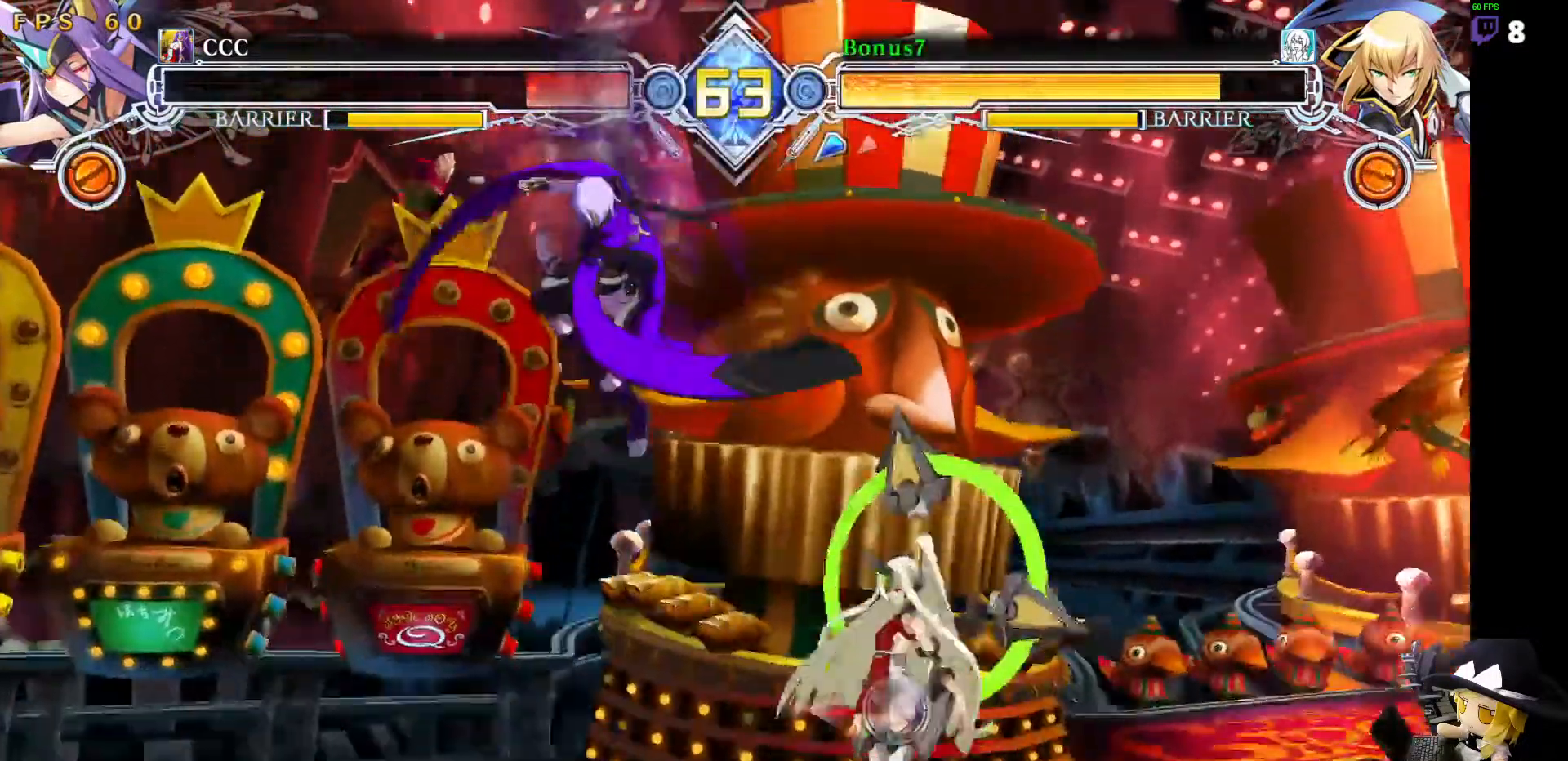
{"buttons": ["TRIANGLE"], "events": [[168, "DPAD_RIGHT", "down"], [219, "DPAD_RIGHT", "up"], [286, "DPAD_RIGHT", "down"], [371, "DPAD_RIGHT", "up"], [404, "TRIANGLE", "down"]]}
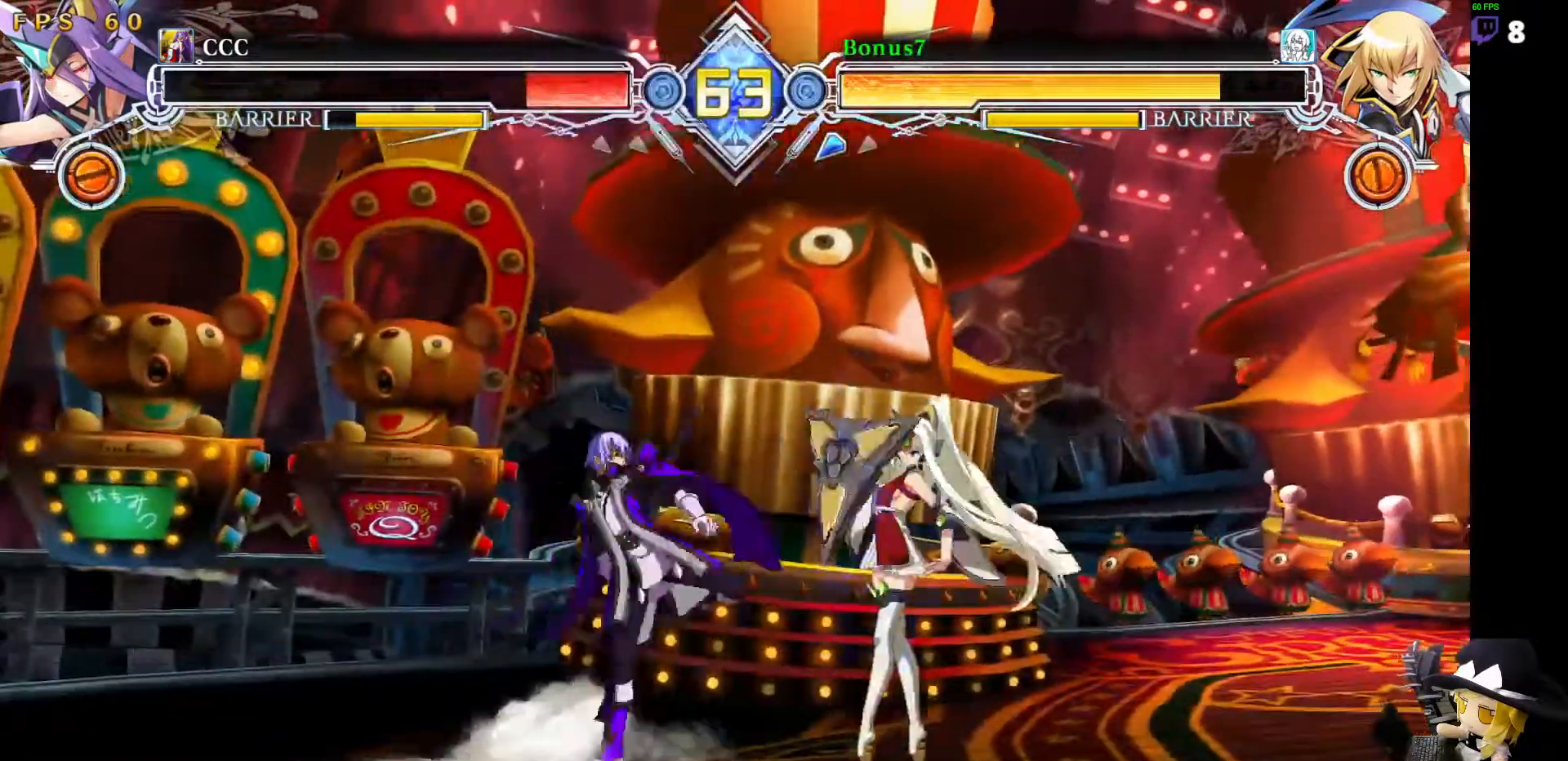
{"buttons": [], "events": [[16, "TRIANGLE", "up"], [84, "DPAD_DOWN", "down"], [168, "TRIANGLE", "down"], [269, "DPAD_DOWN", "up"], [303, "TRIANGLE", "up"]]}
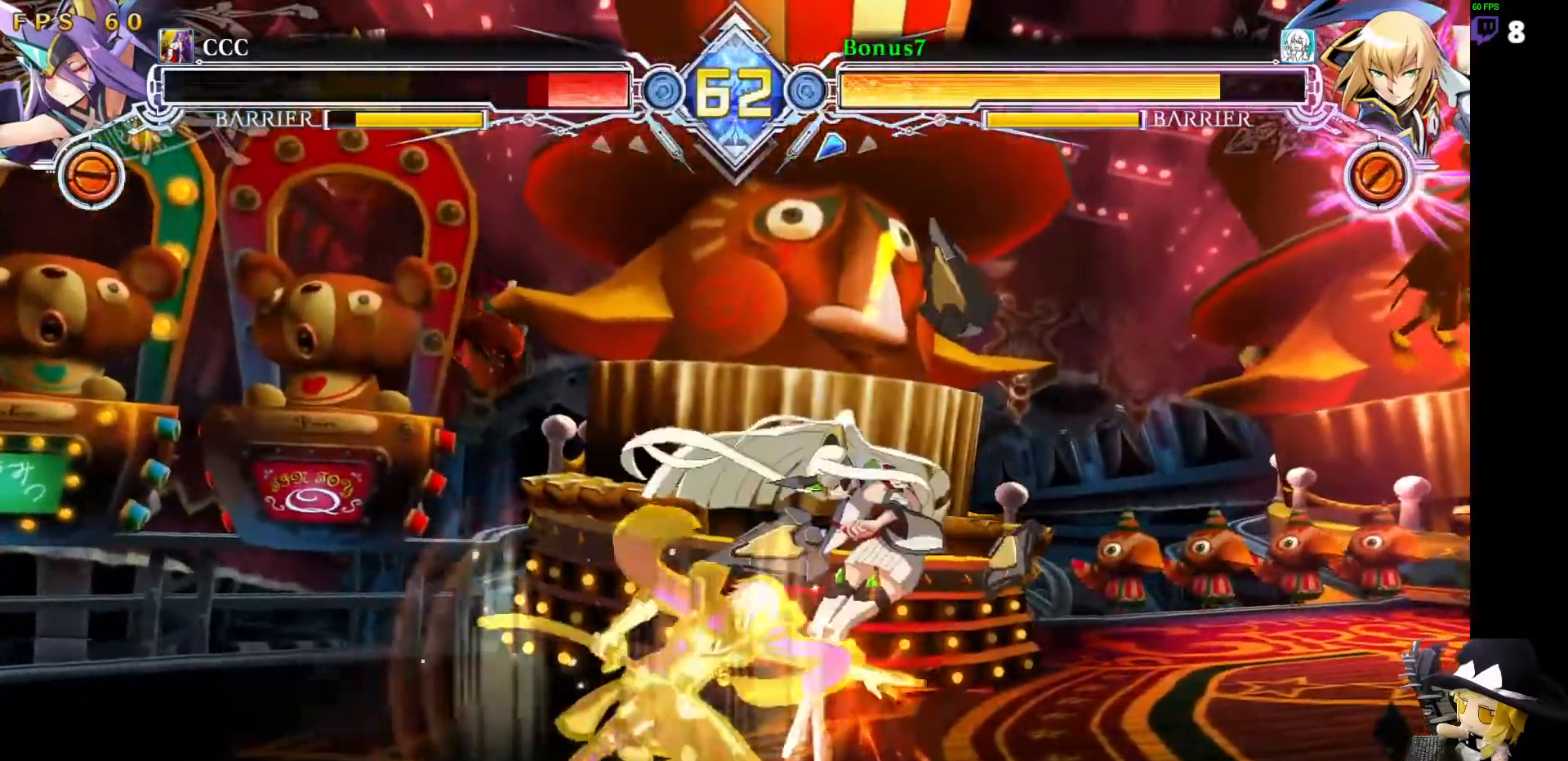
{"buttons": ["SQUARE", "DPAD_DOWN", "DPAD_RIGHT"], "events": [[186, "DPAD_RIGHT", "down"], [236, "DPAD_RIGHT", "up"], [287, "DPAD_RIGHT", "down"], [388, "DPAD_DOWN", "down"], [439, "SQUARE", "down"]]}
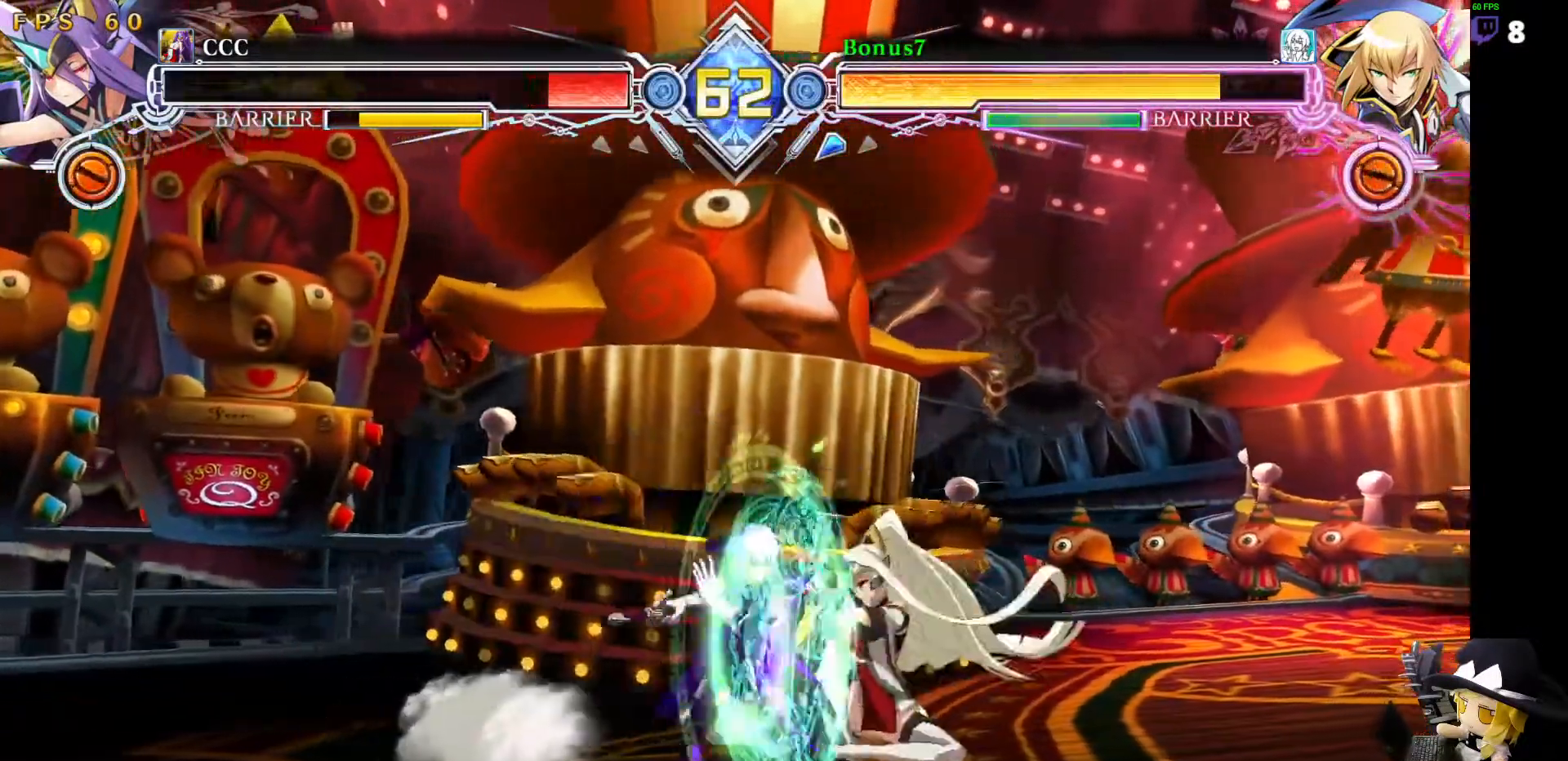
{"buttons": ["DPAD_DOWN"], "events": [[34, "SQUARE", "up"], [135, "DPAD_DOWN", "up"], [135, "DPAD_UP", "down"], [236, "DPAD_RIGHT", "up"], [253, "DPAD_UP", "up"], [421, "DPAD_DOWN", "down"]]}
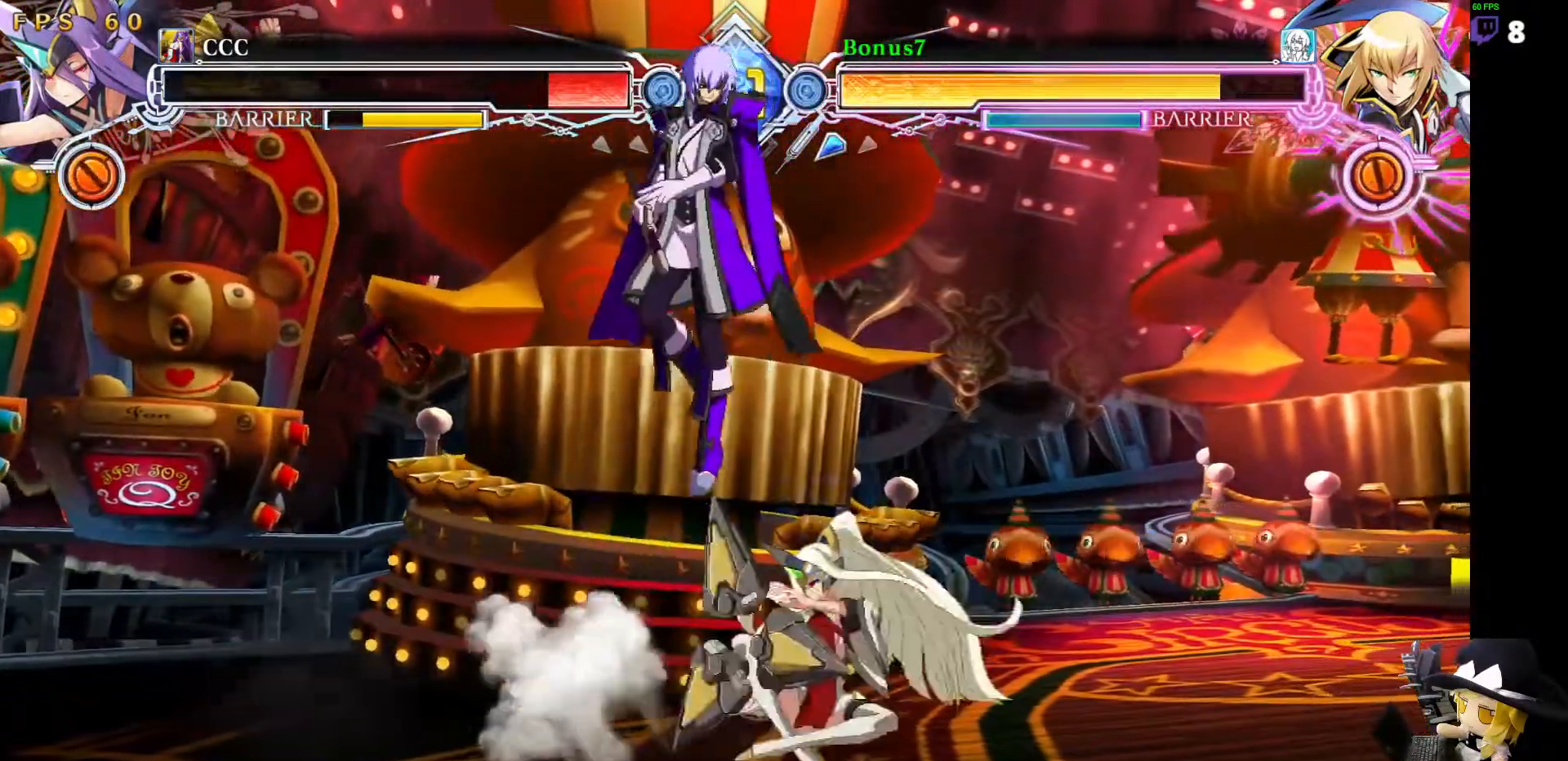
{"buttons": [], "events": [[17, "DPAD_LEFT", "down"], [118, "R1", "down"], [236, "R1", "up"], [286, "DPAD_DOWN", "up"], [303, "DPAD_LEFT", "up"]]}
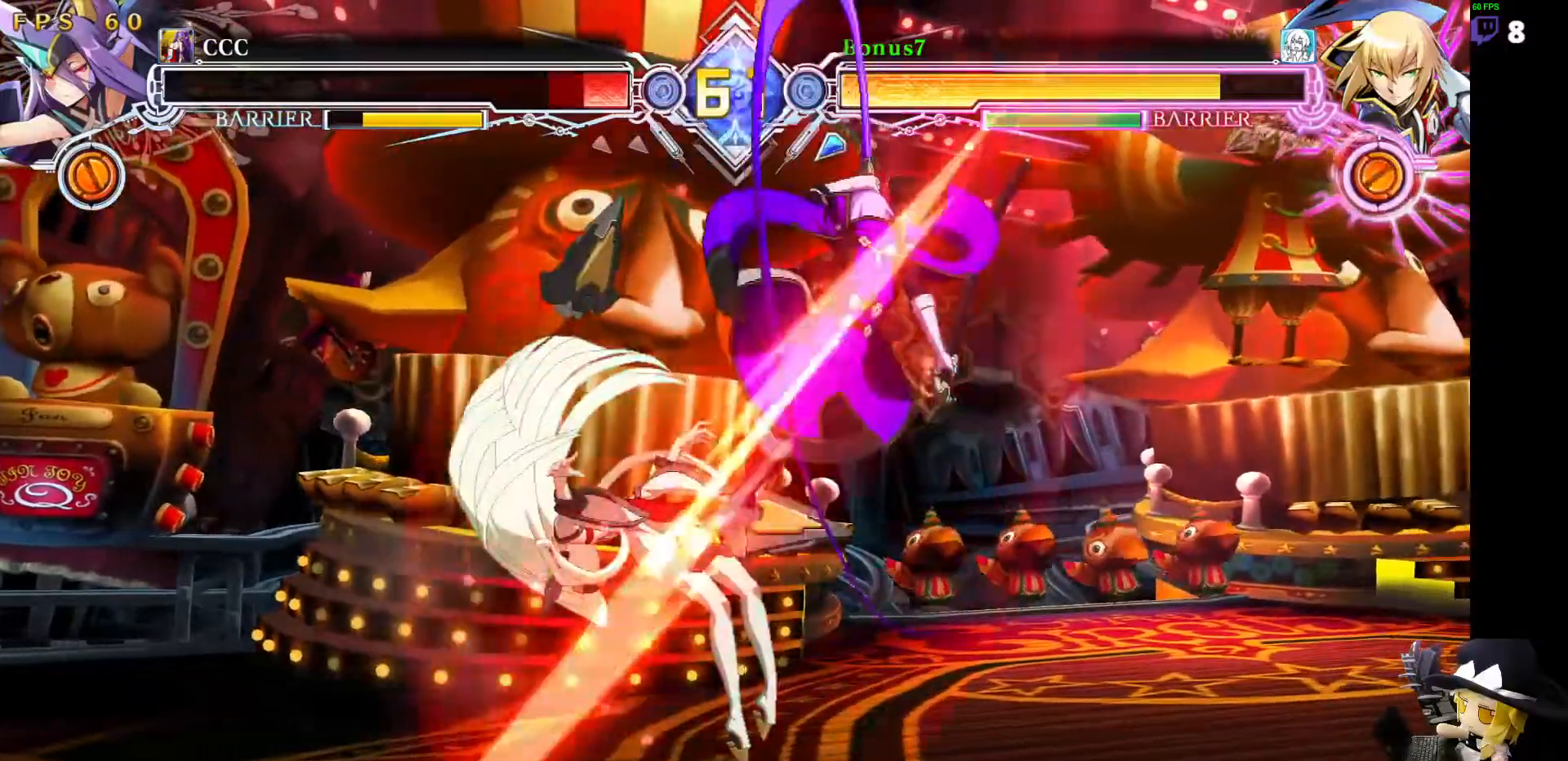
{"buttons": [], "events": [[118, "DPAD_LEFT", "down"], [303, "DPAD_LEFT", "up"], [320, "R1", "down"], [337, "TRIANGLE", "down"], [421, "R1", "up"], [438, "TRIANGLE", "up"]]}
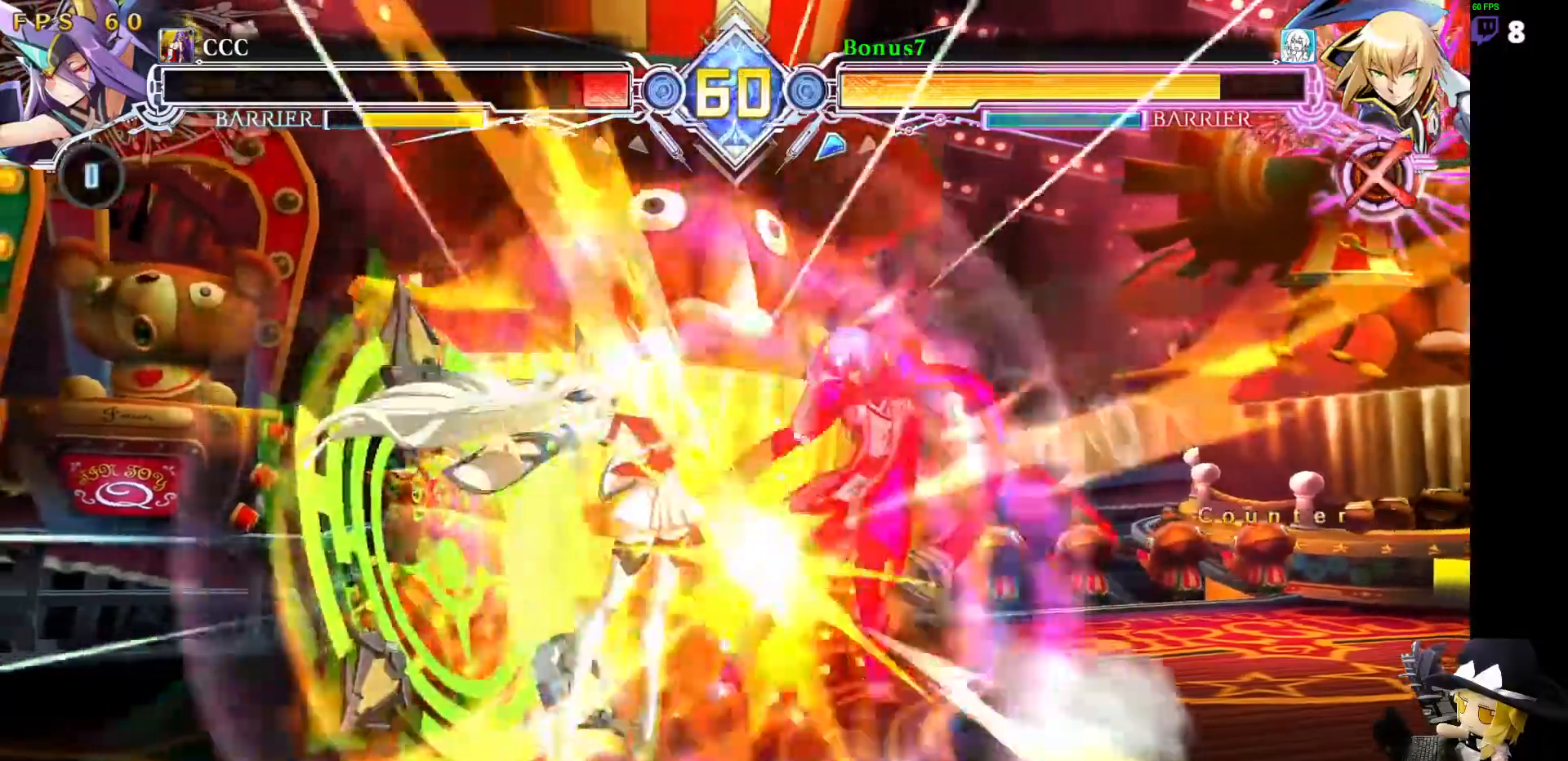
{"buttons": ["SQUARE", "TRIANGLE", "DPAD_RIGHT"], "events": [[219, "DPAD_RIGHT", "down"], [422, "TRIANGLE", "down"], [439, "SQUARE", "down"]]}
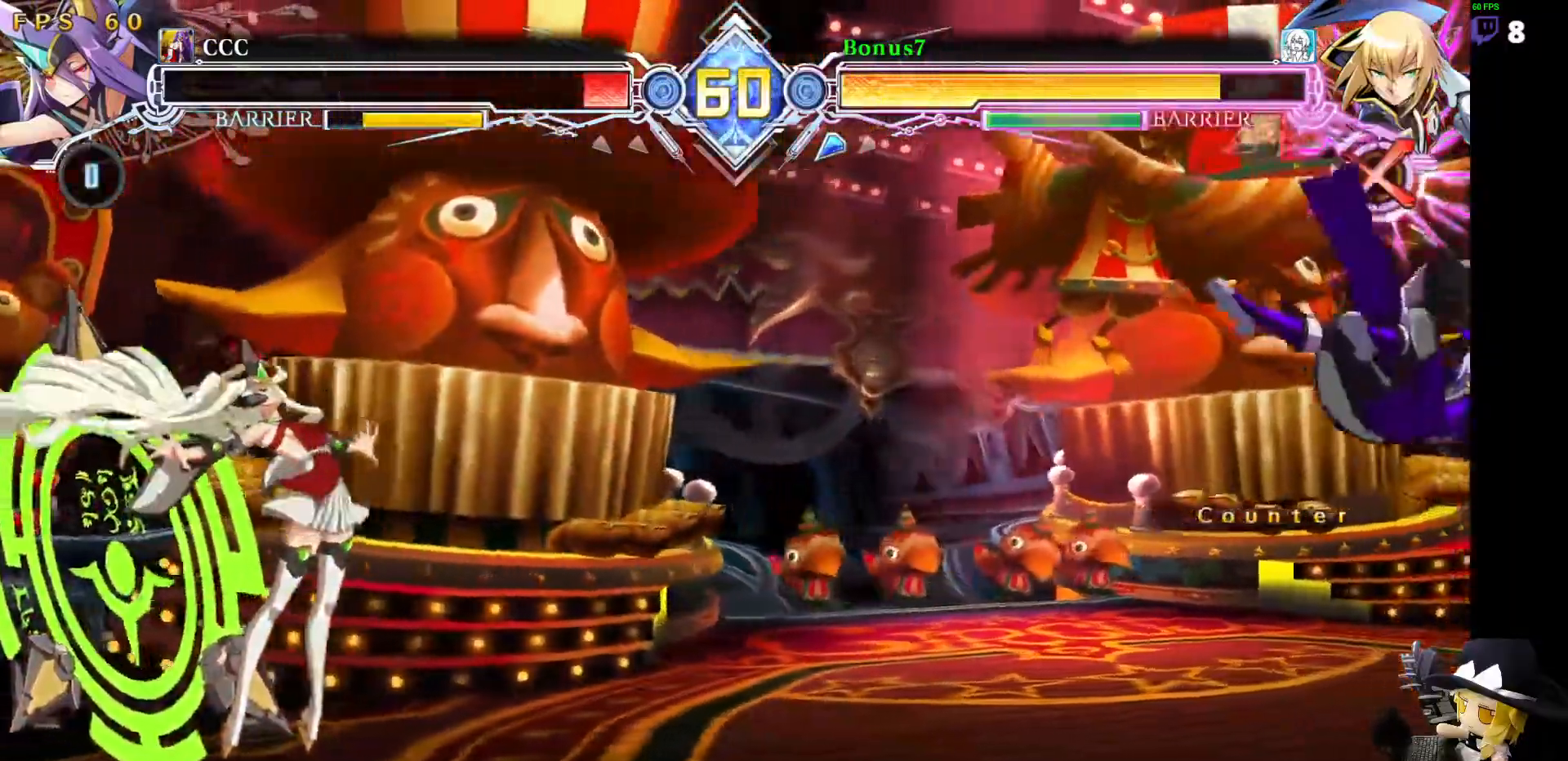
{"buttons": [], "events": [[304, "DPAD_RIGHT", "up"], [422, "SQUARE", "up"], [438, "TRIANGLE", "up"]]}
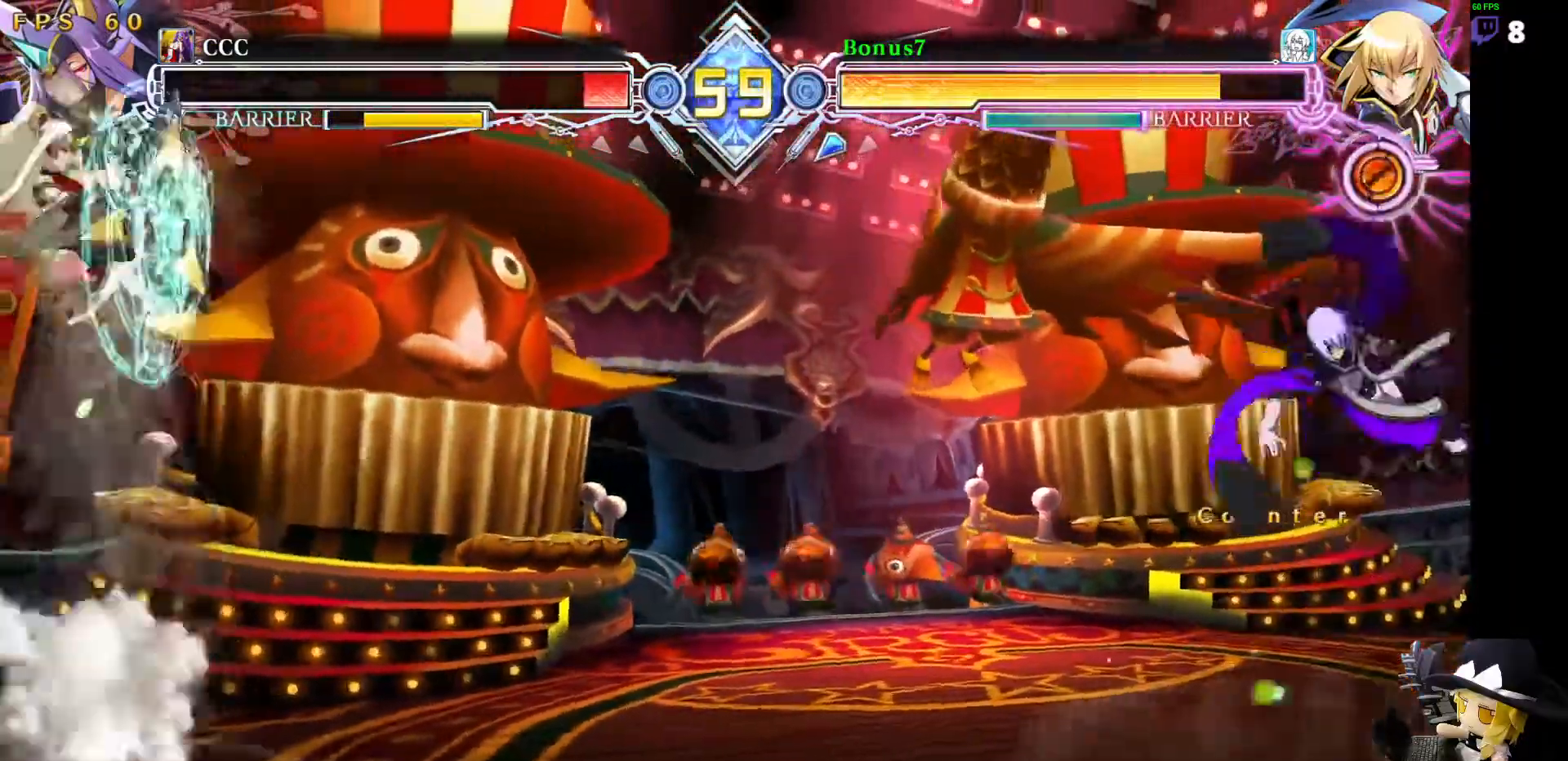
{"buttons": ["DPAD_LEFT"], "events": [[67, "DPAD_LEFT", "down"], [236, "DPAD_LEFT", "up"], [337, "DPAD_LEFT", "down"], [388, "DPAD_LEFT", "up"], [455, "DPAD_LEFT", "down"]]}
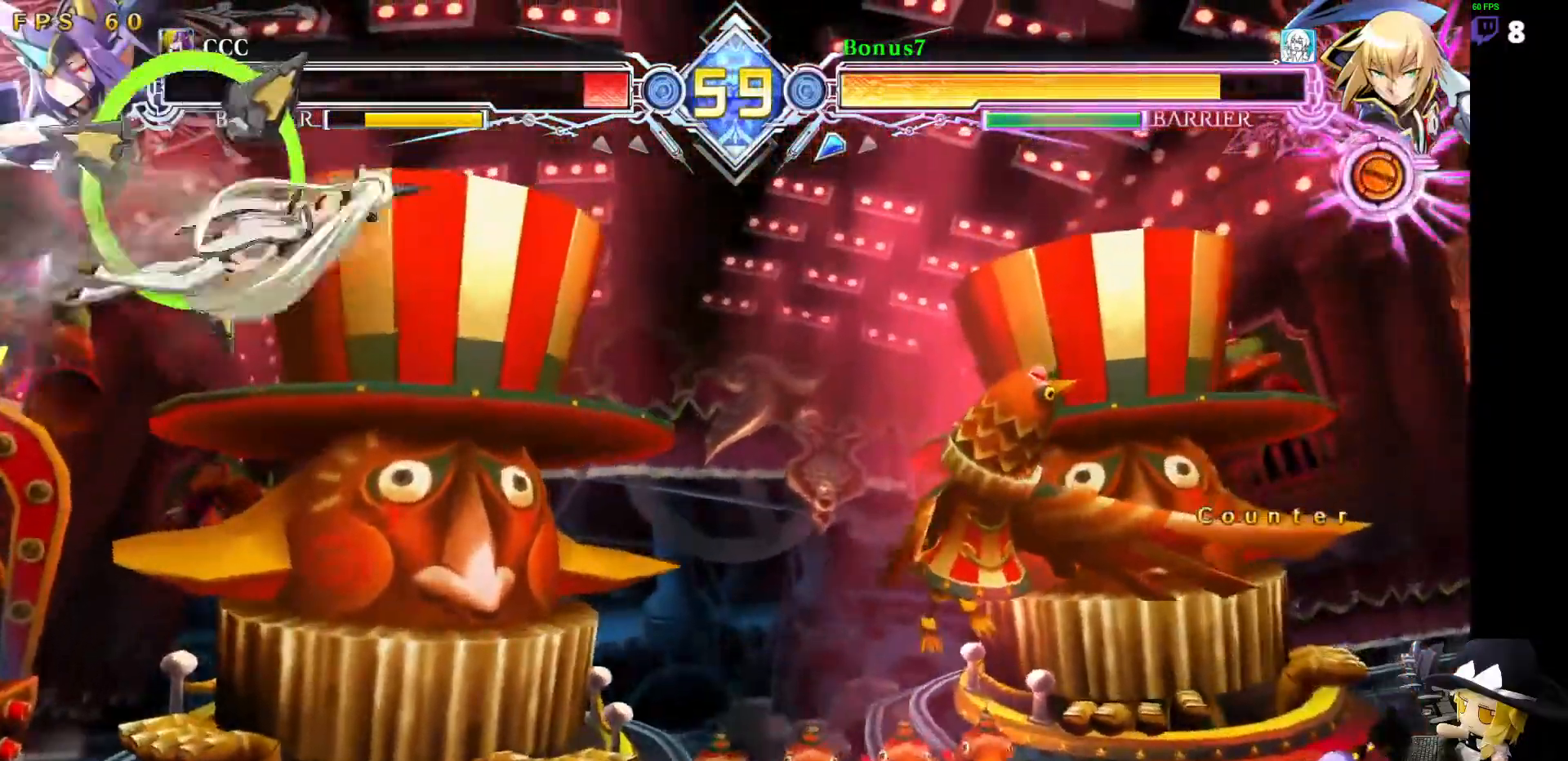
{"buttons": ["DPAD_LEFT"], "events": []}
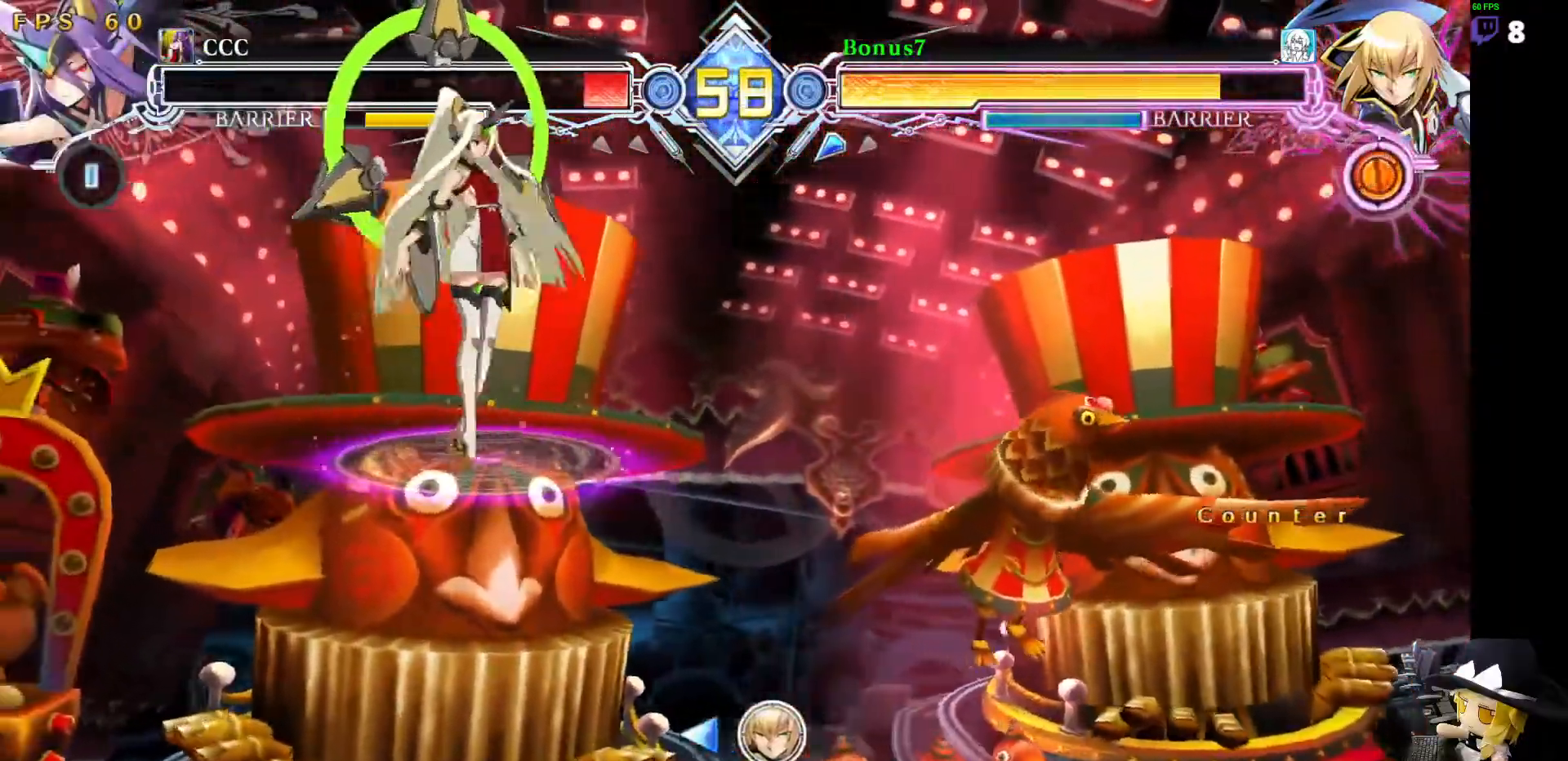
{"buttons": ["DPAD_LEFT"], "events": []}
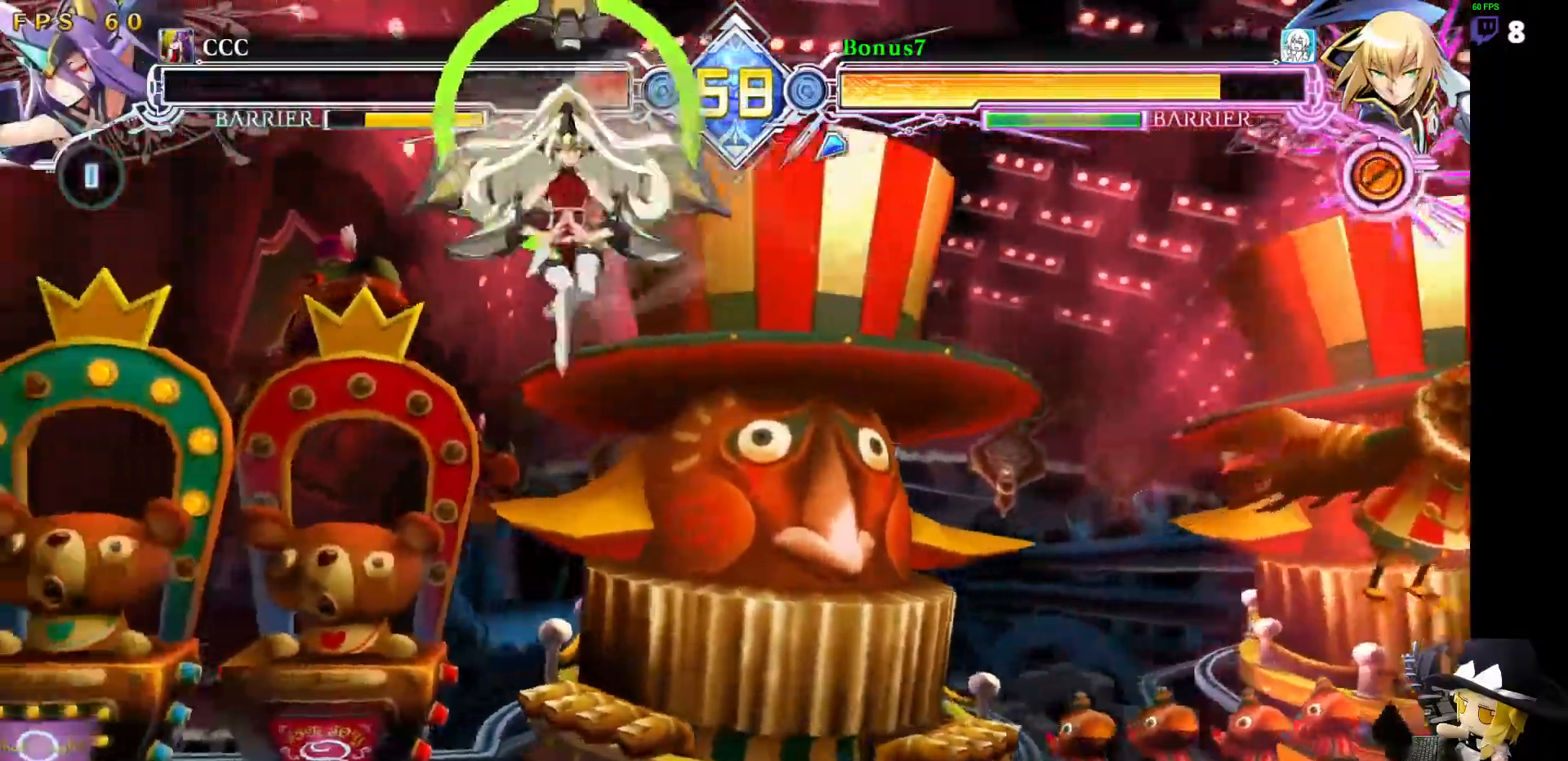
{"buttons": ["R1"], "events": [[51, "DPAD_LEFT", "up"], [152, "DPAD_DOWN", "down"], [219, "SQUARE", "down"], [304, "DPAD_DOWN", "up"], [320, "SQUARE", "up"], [472, "R1", "down"]]}
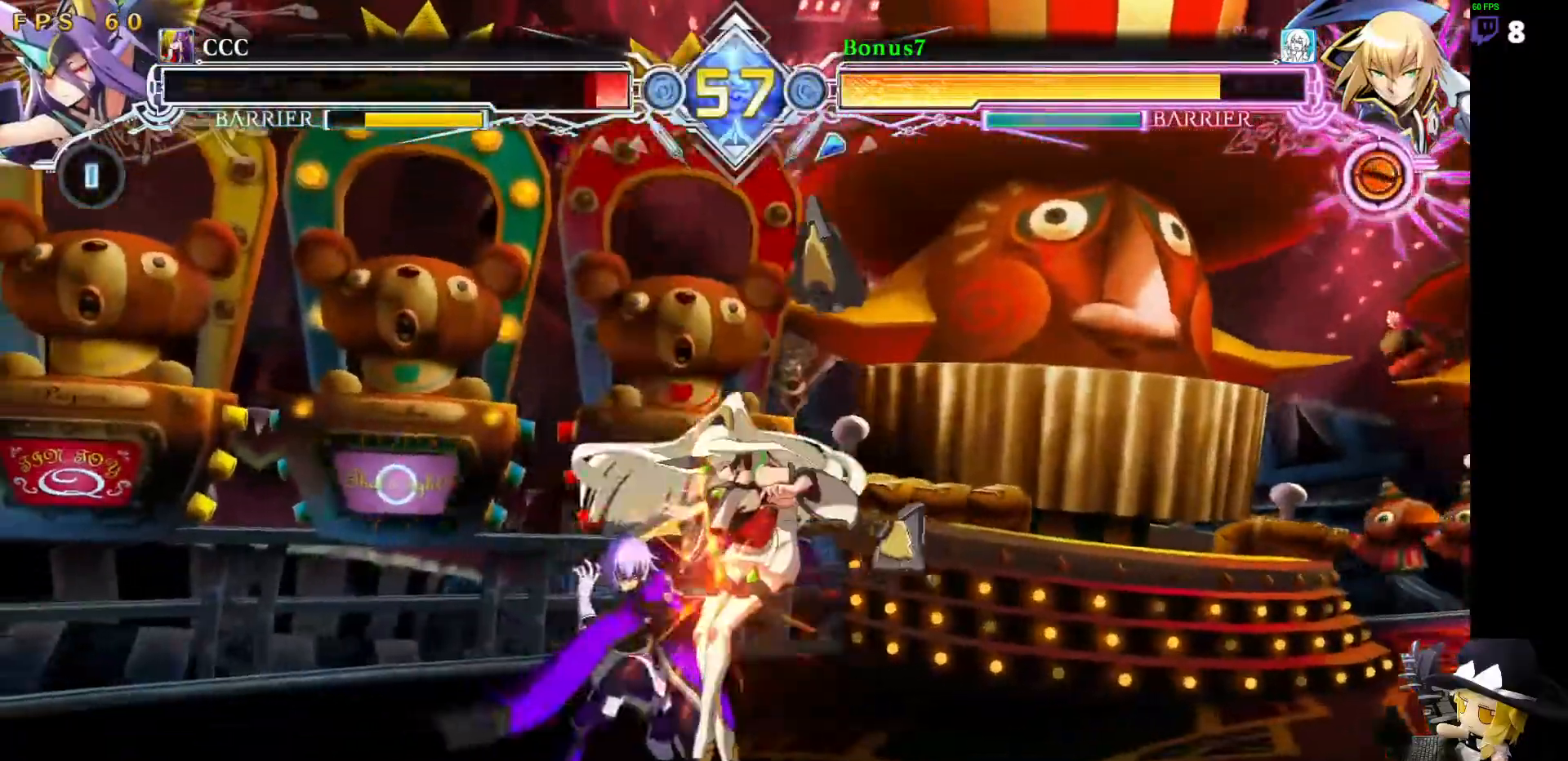
{"buttons": ["R1", "DPAD_DOWN", "DPAD_RIGHT"], "events": [[118, "R1", "up"], [168, "DPAD_DOWN", "down"], [253, "R1", "down"], [472, "DPAD_RIGHT", "down"]]}
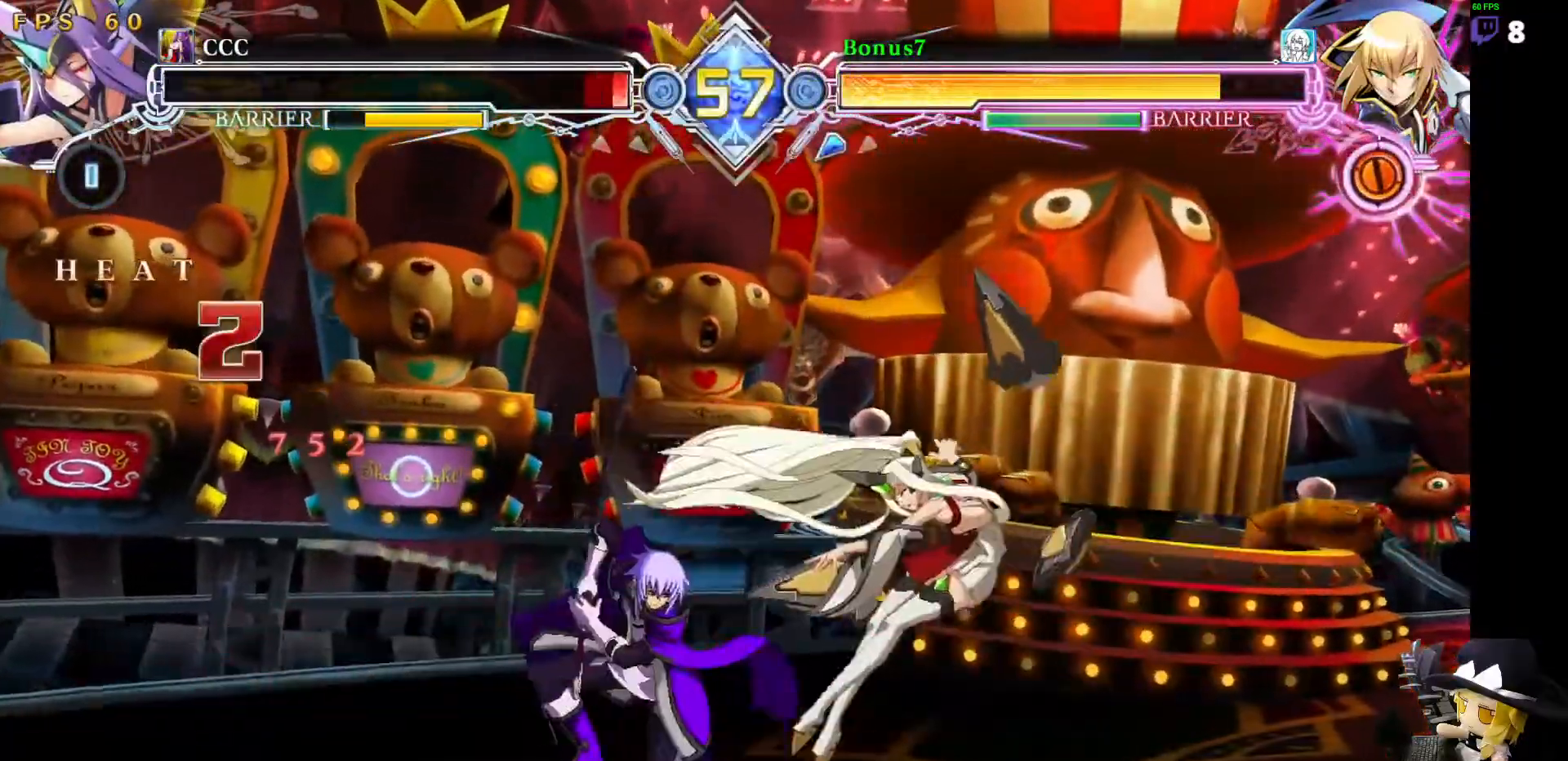
{"buttons": [], "events": [[17, "R1", "up"], [151, "R1", "down"], [370, "DPAD_DOWN", "up"], [387, "DPAD_RIGHT", "up"], [404, "R1", "up"]]}